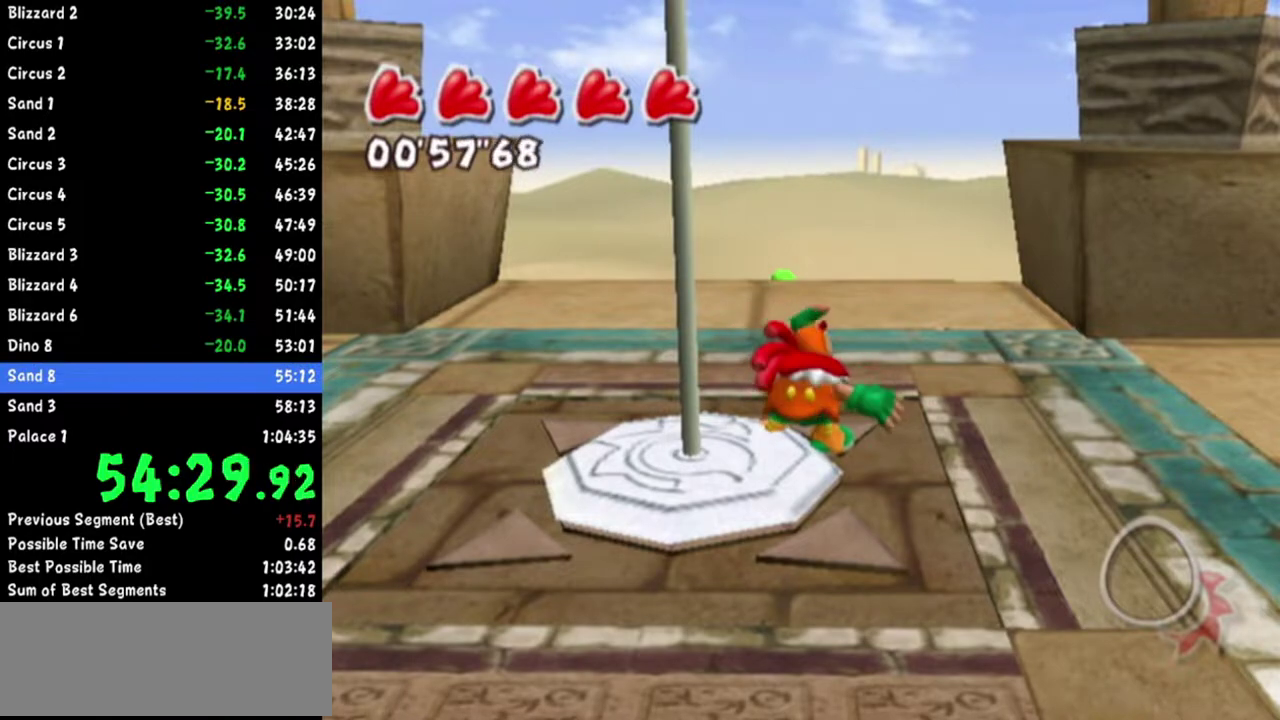
Gameplay with a controller (Nintendo layout); each line is a JSON object with the inputs held at the frame after it. Not read: L2 L3 R3.
{"buttons": [], "left_stick": "center", "right_stick": "up"}
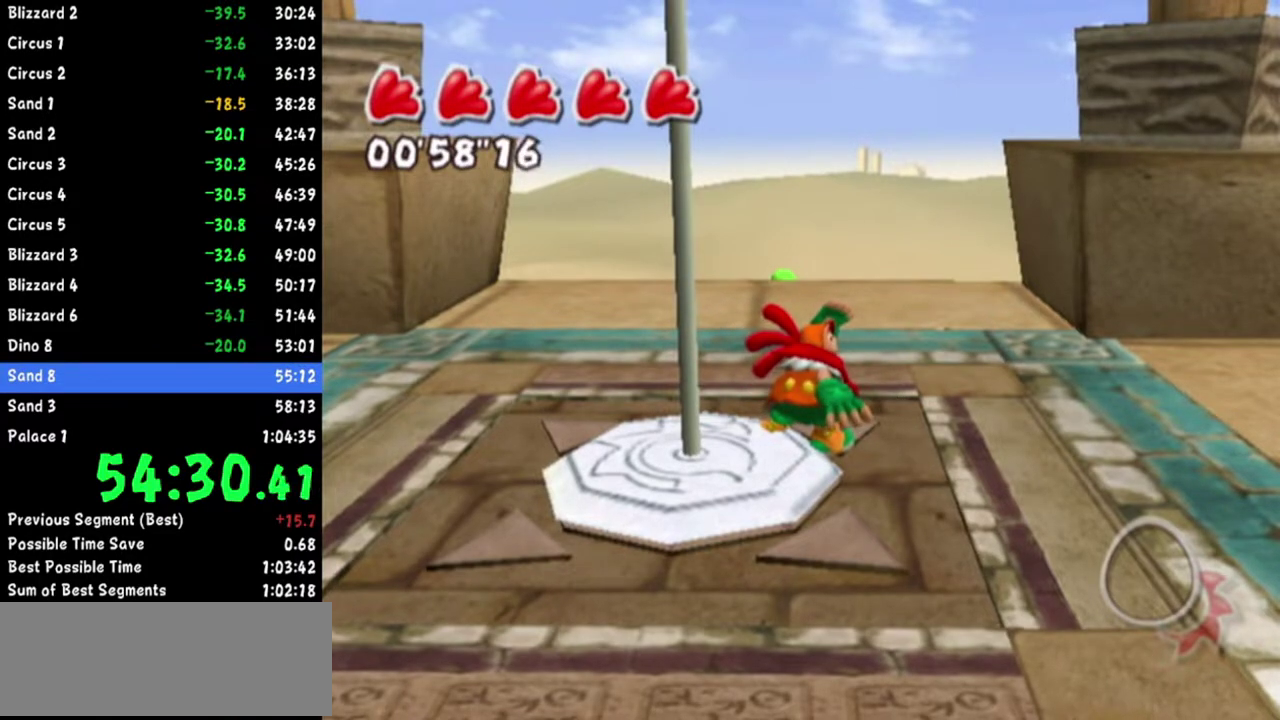
{"buttons": [], "left_stick": "center", "right_stick": "center"}
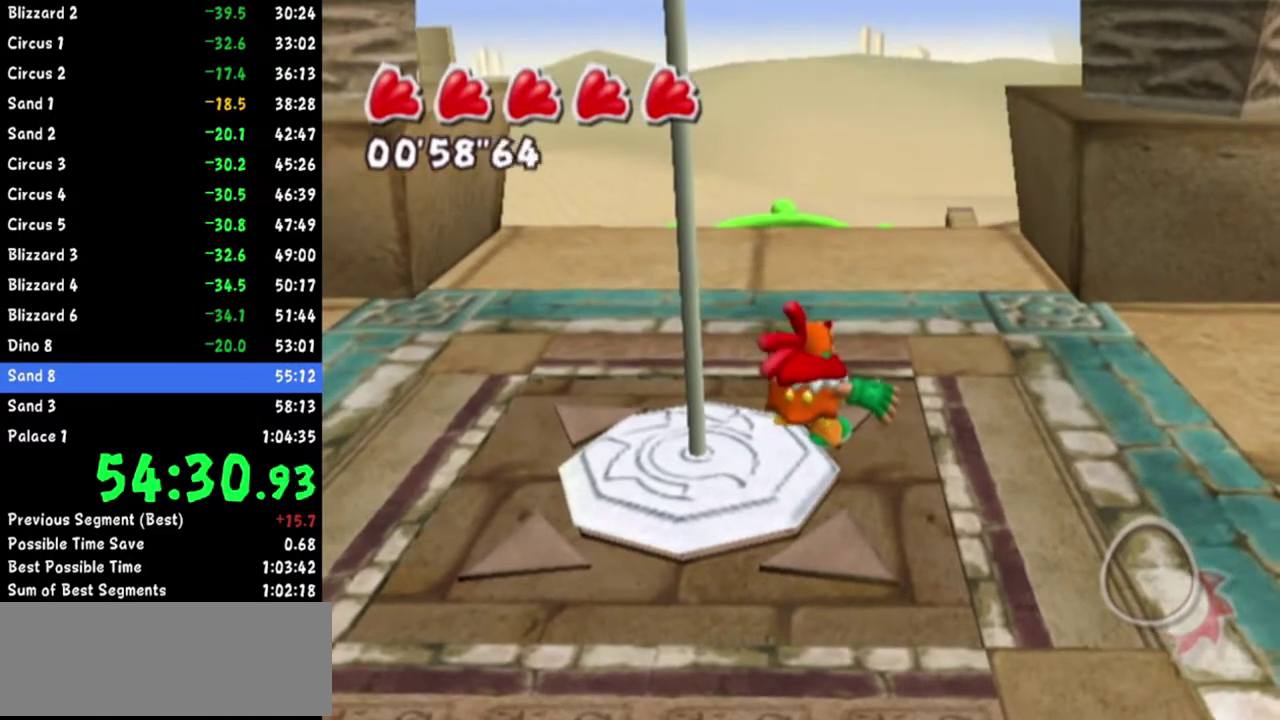
{"buttons": [], "left_stick": "center", "right_stick": "center"}
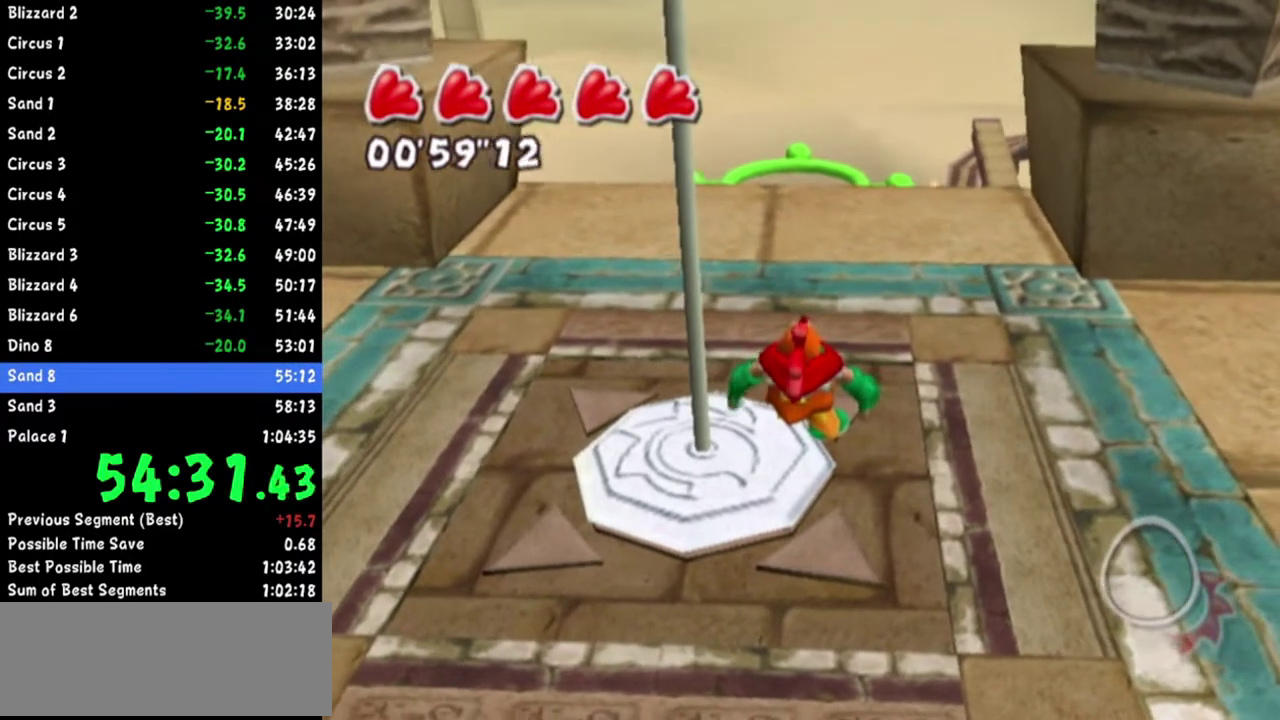
{"buttons": [], "left_stick": "center", "right_stick": "center"}
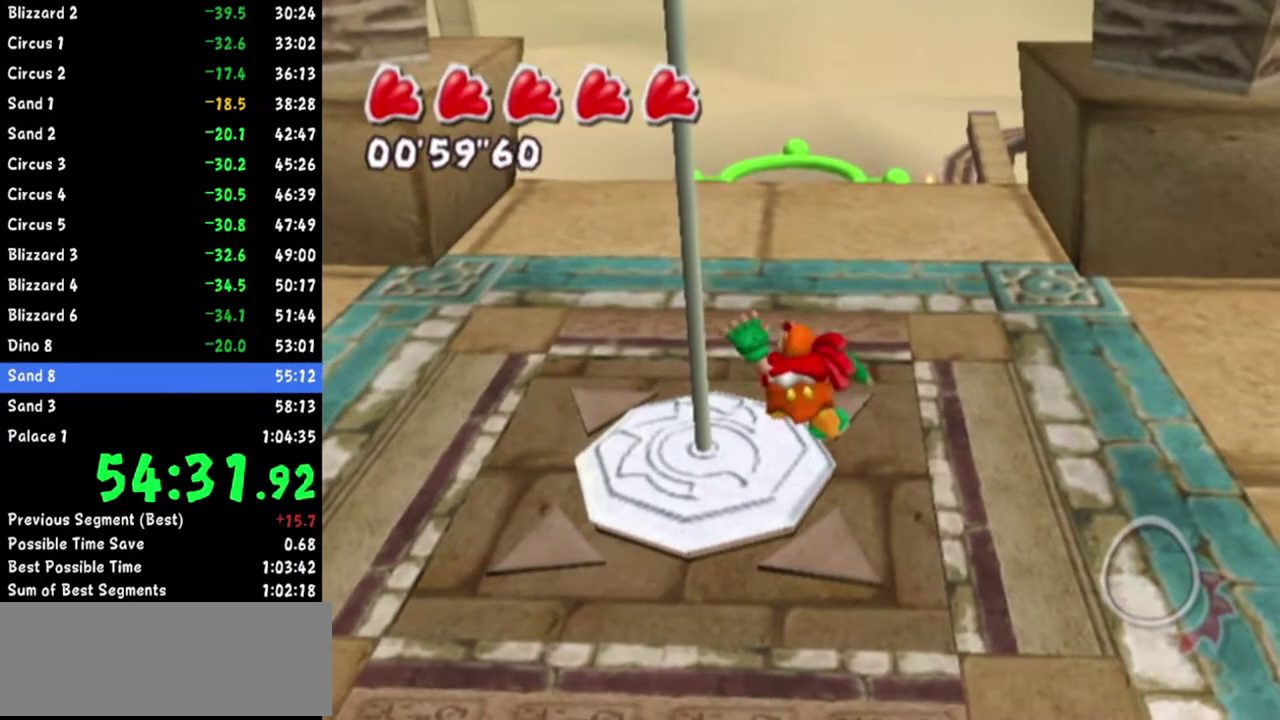
{"buttons": [], "left_stick": "center", "right_stick": "center"}
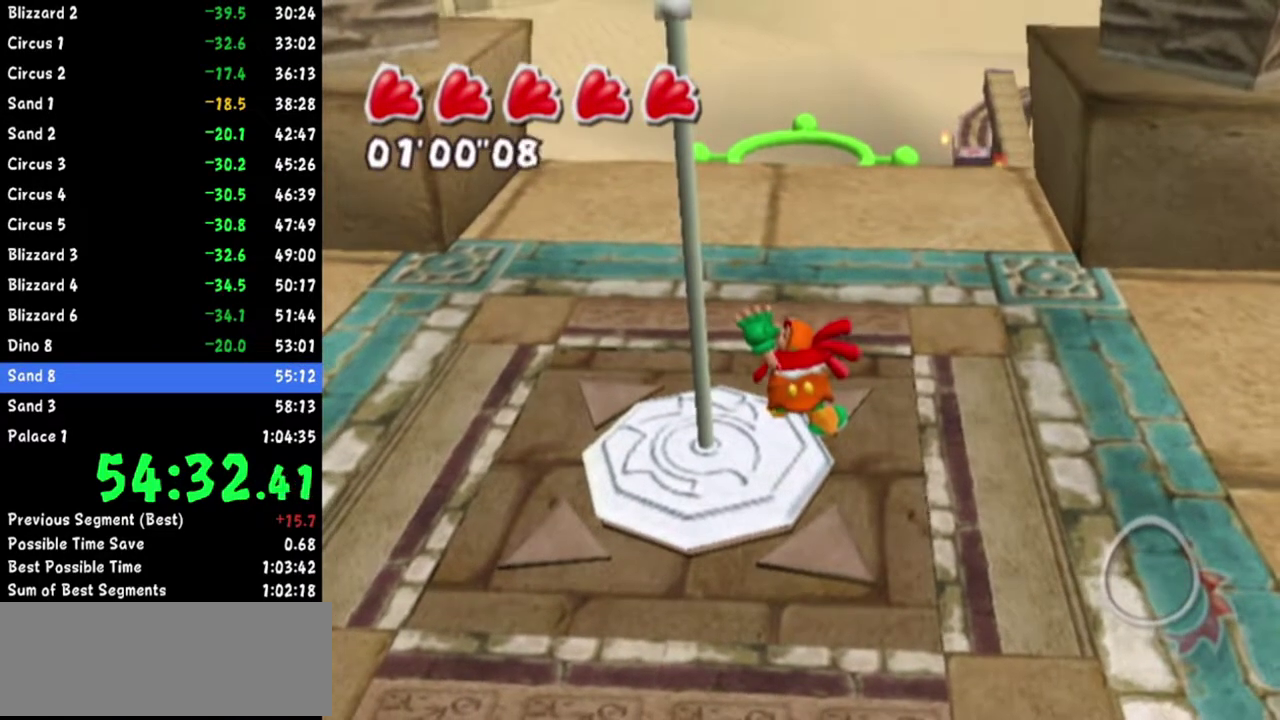
{"buttons": [], "left_stick": "center", "right_stick": "center"}
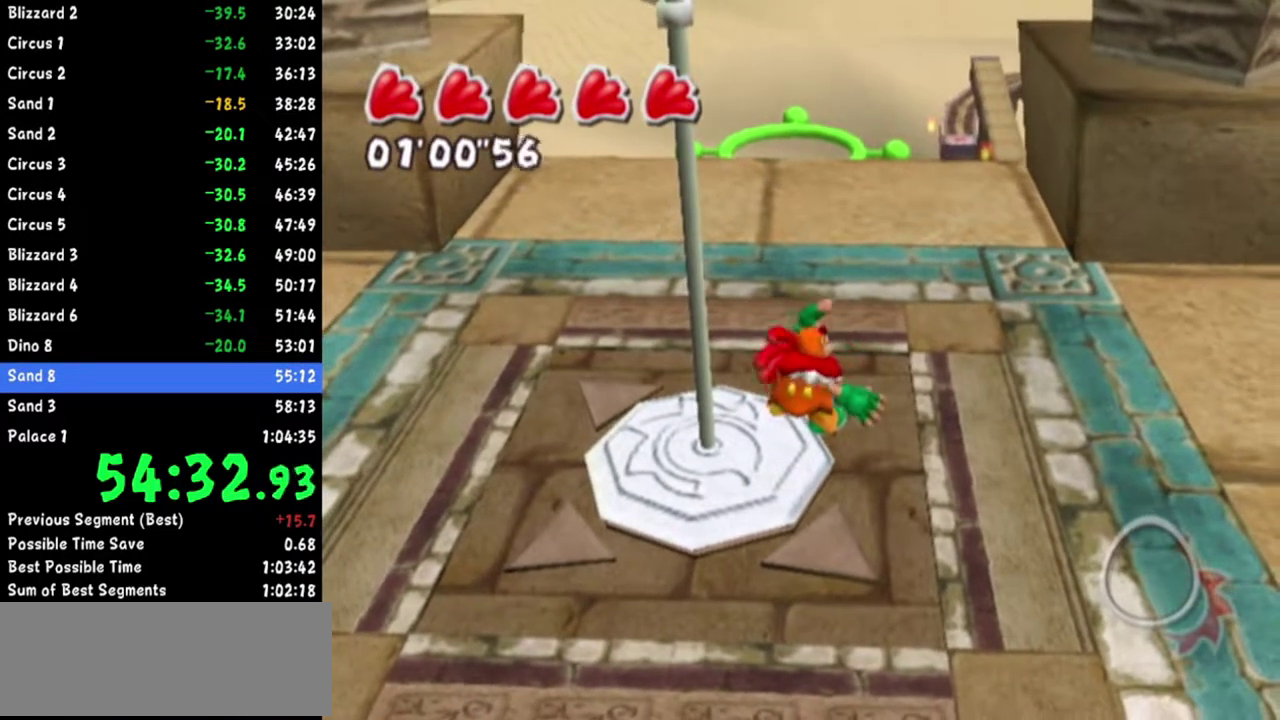
{"buttons": [], "left_stick": "center", "right_stick": "center"}
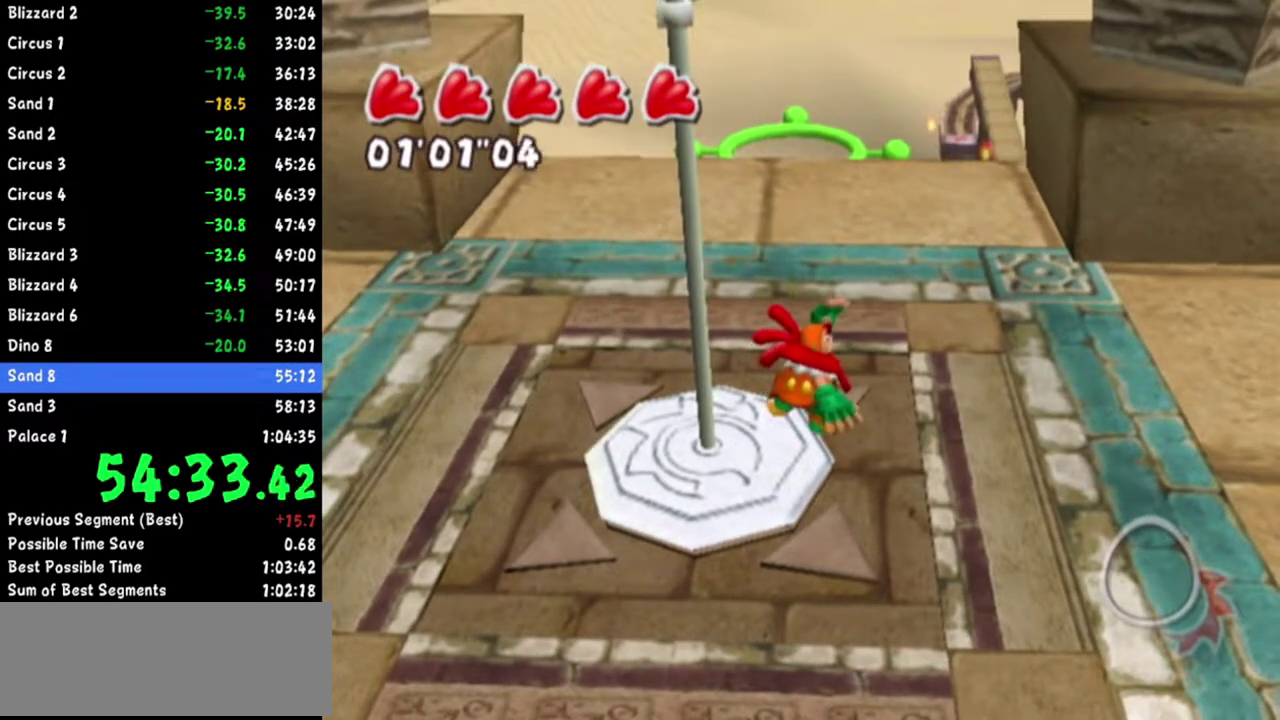
{"buttons": [], "left_stick": "center", "right_stick": "center"}
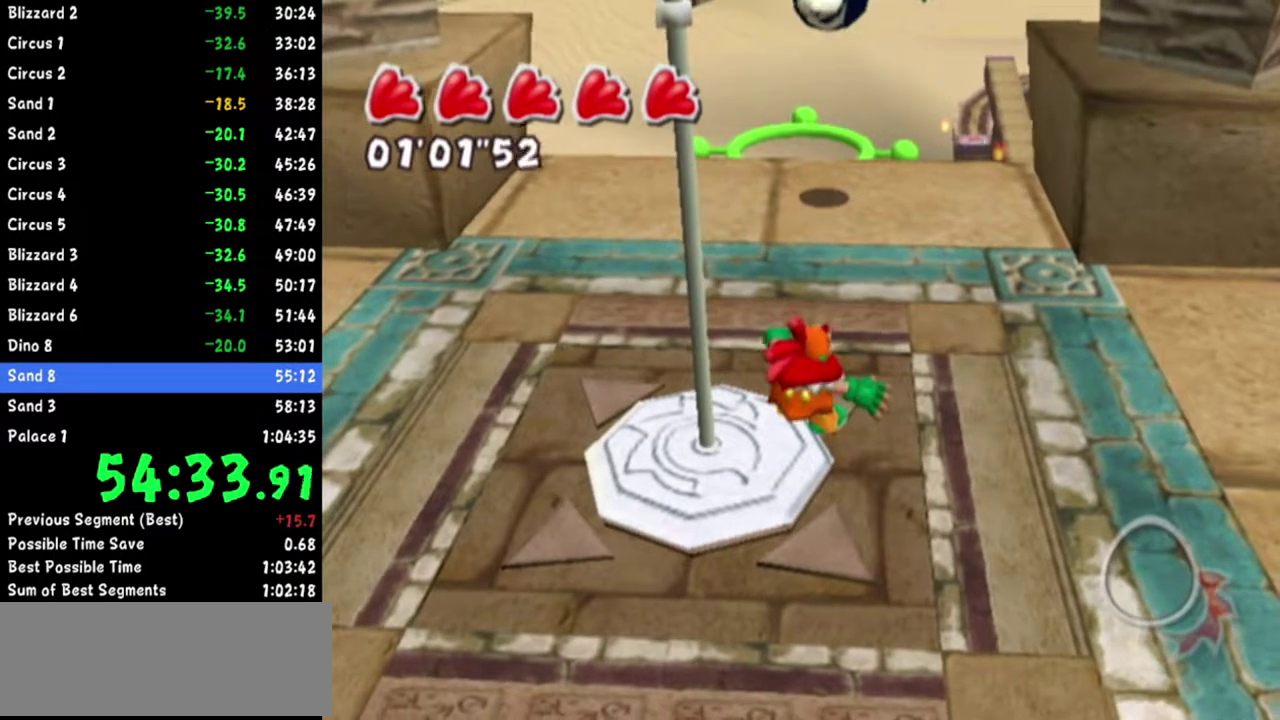
{"buttons": ["B"], "left_stick": "center", "right_stick": "center"}
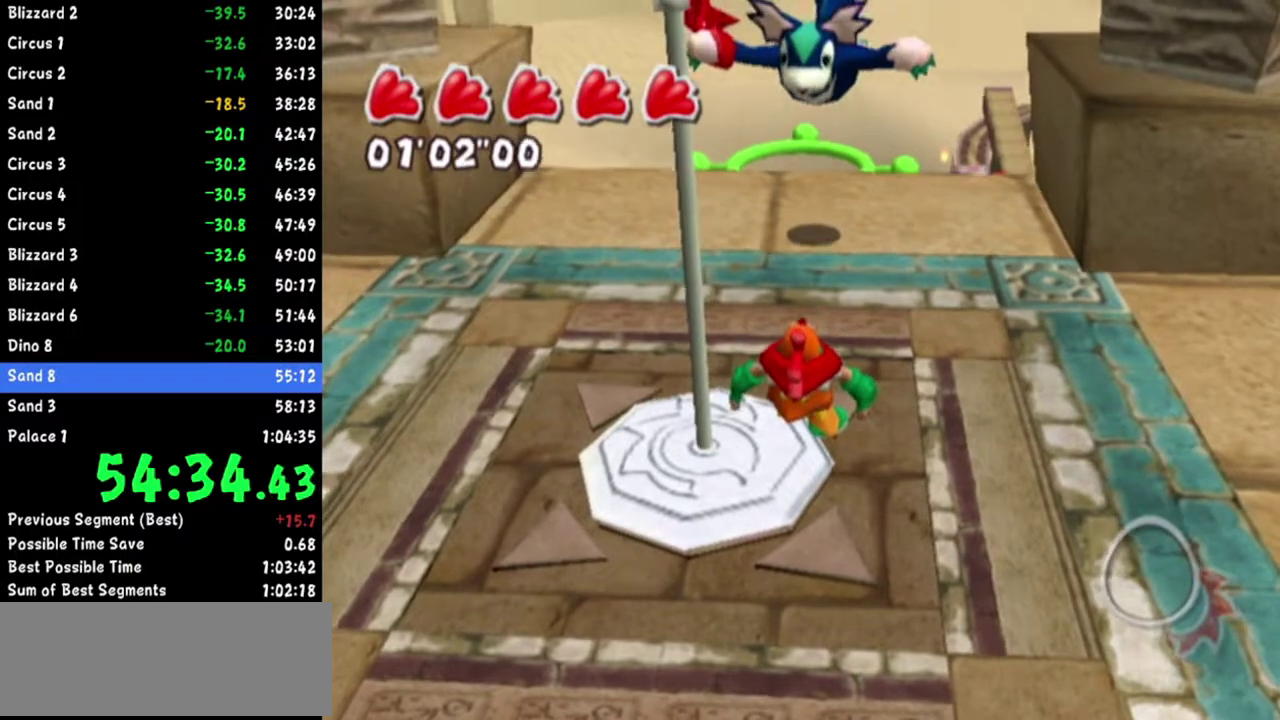
{"buttons": ["B"], "left_stick": "center", "right_stick": "center"}
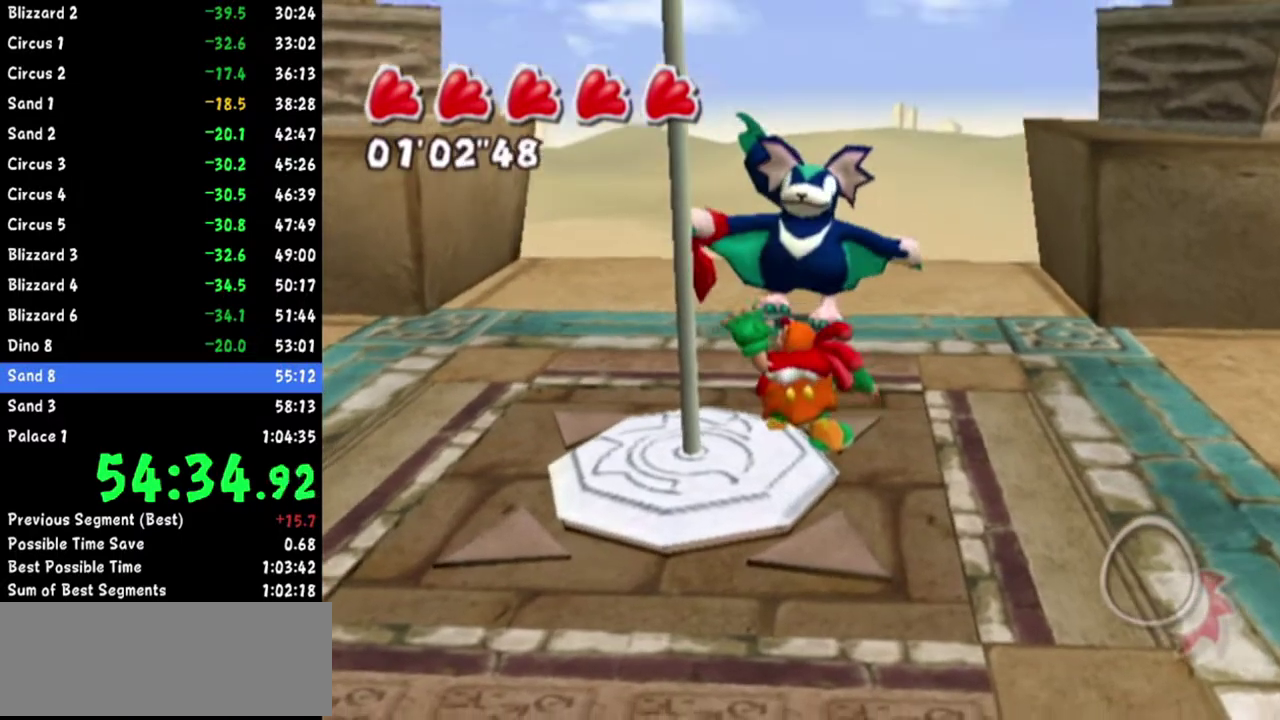
{"buttons": [], "left_stick": "center", "right_stick": "center"}
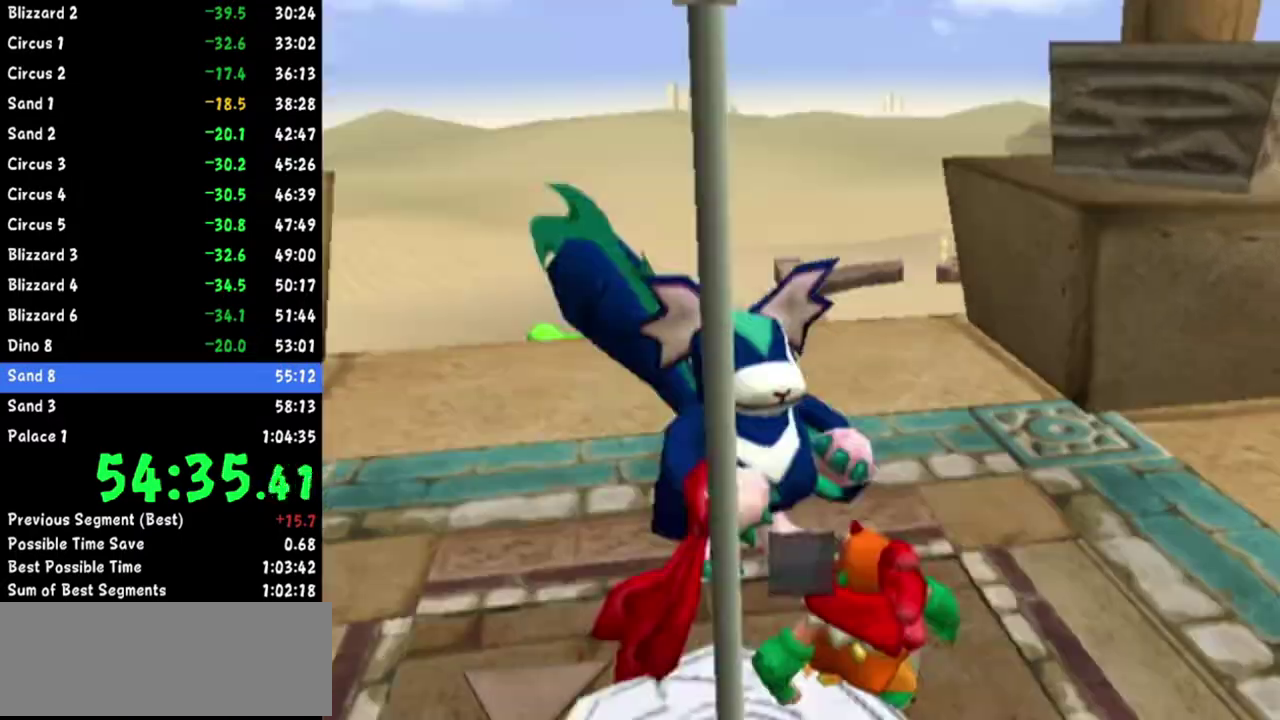
{"buttons": ["B"], "left_stick": "right", "right_stick": "center"}
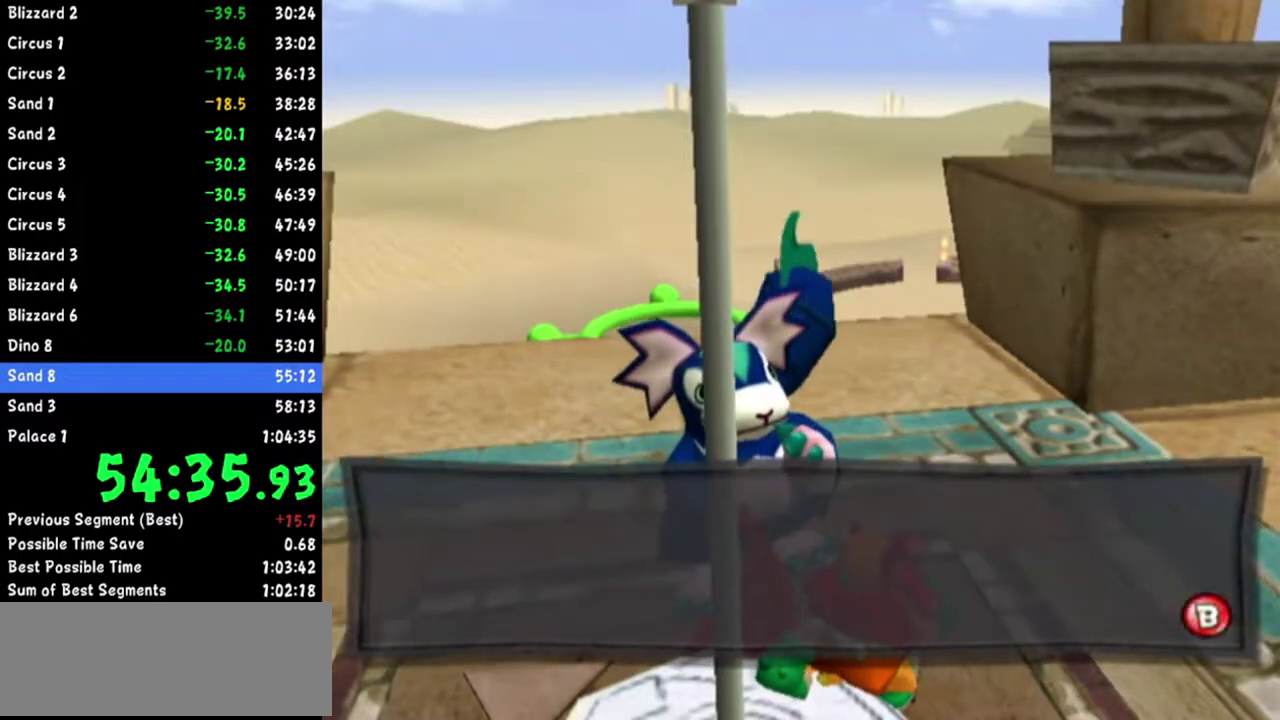
{"buttons": [], "left_stick": "down-right", "right_stick": "center"}
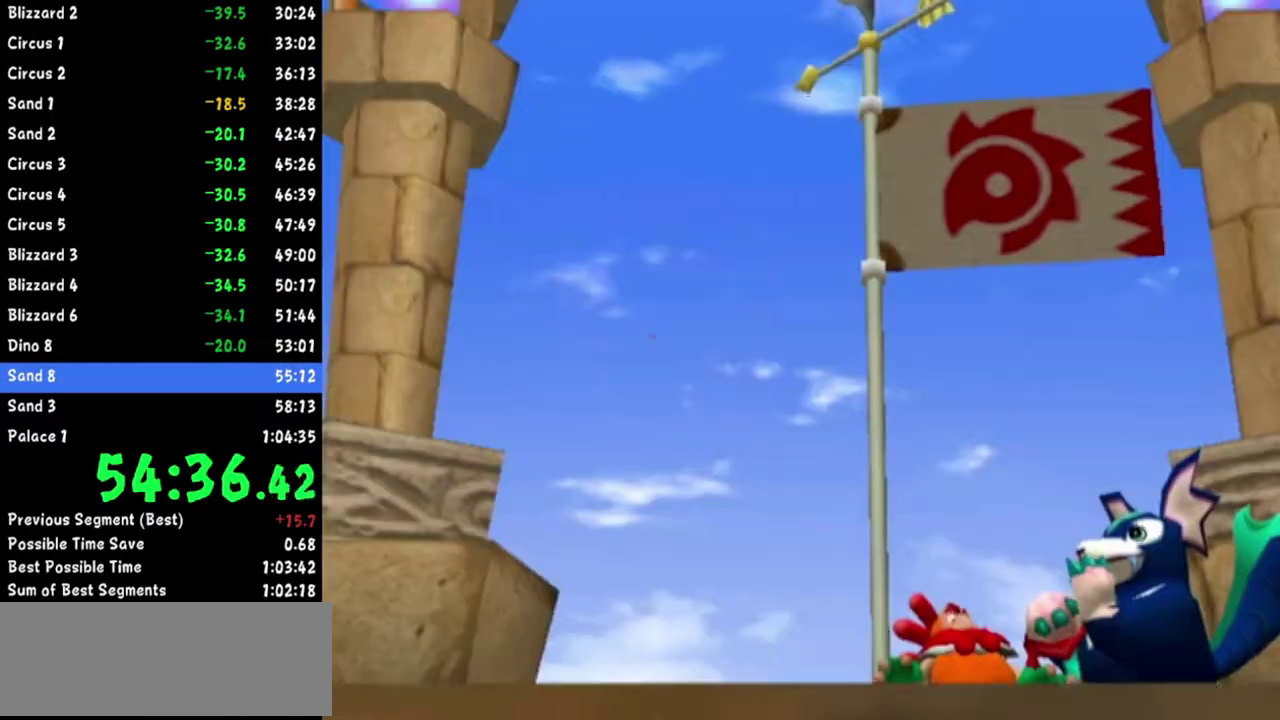
{"buttons": [], "left_stick": "center", "right_stick": "center"}
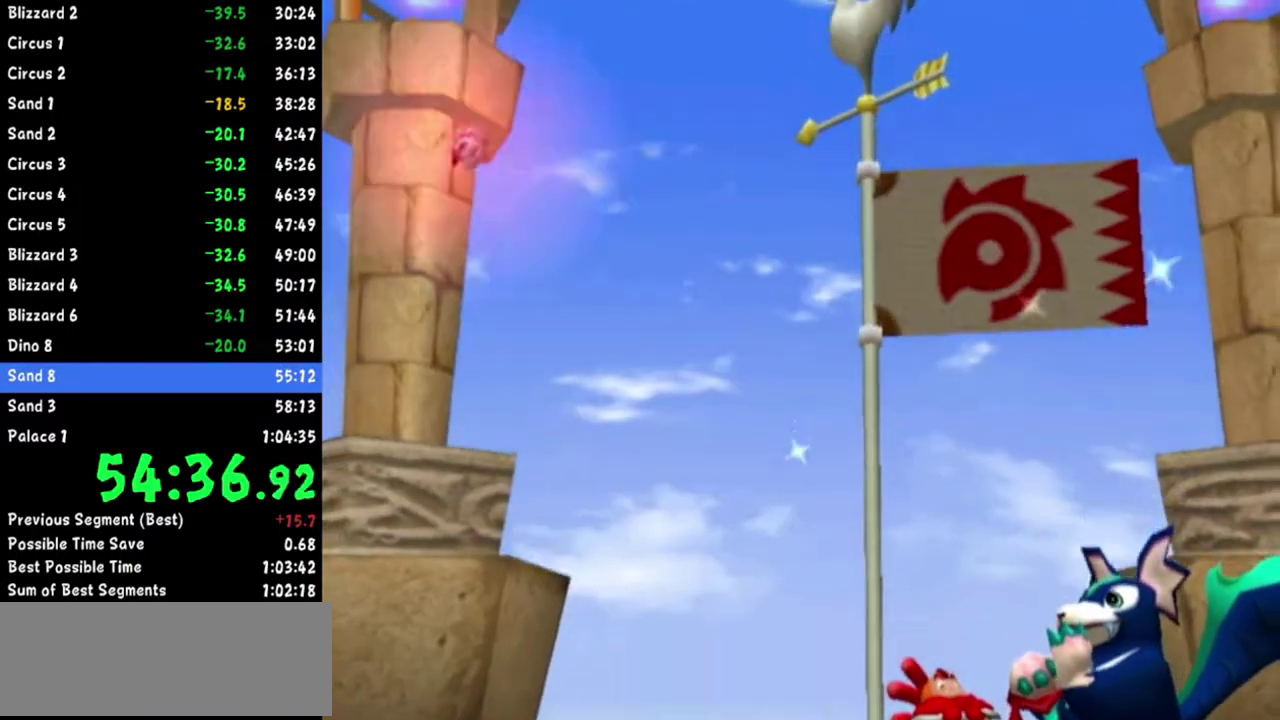
{"buttons": [], "left_stick": "up", "right_stick": "center"}
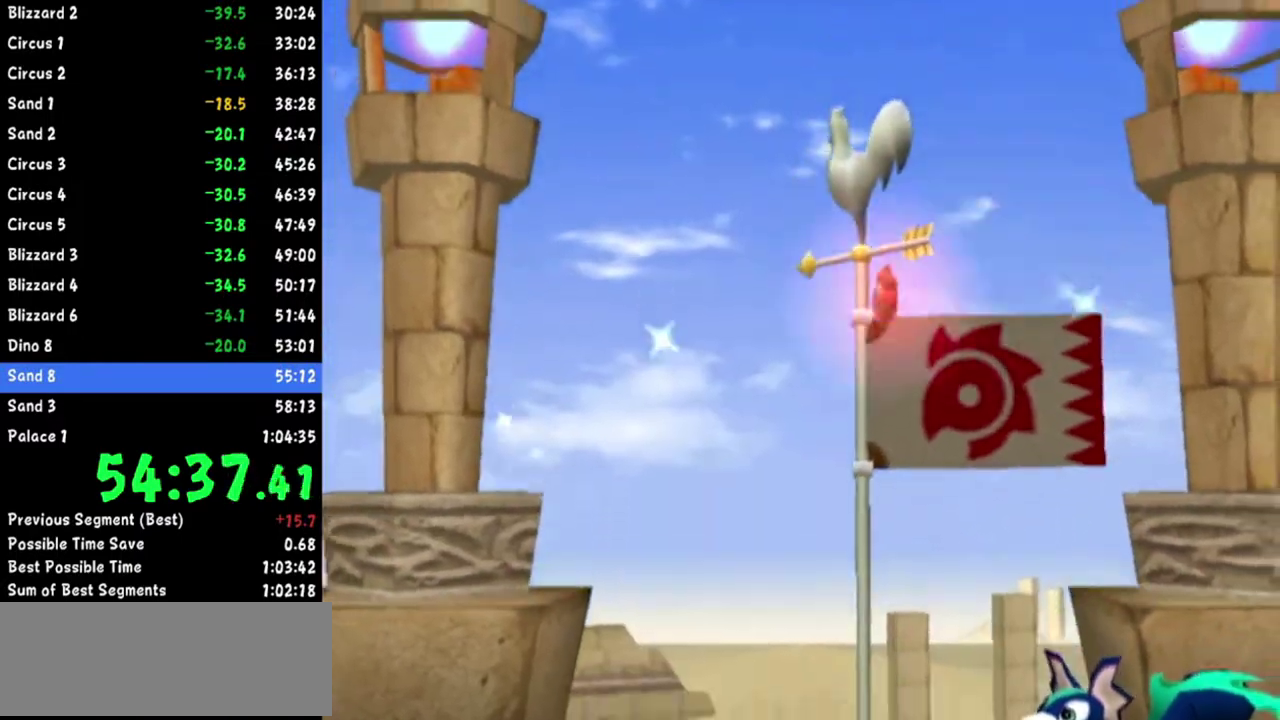
{"buttons": [], "left_stick": "up", "right_stick": "center"}
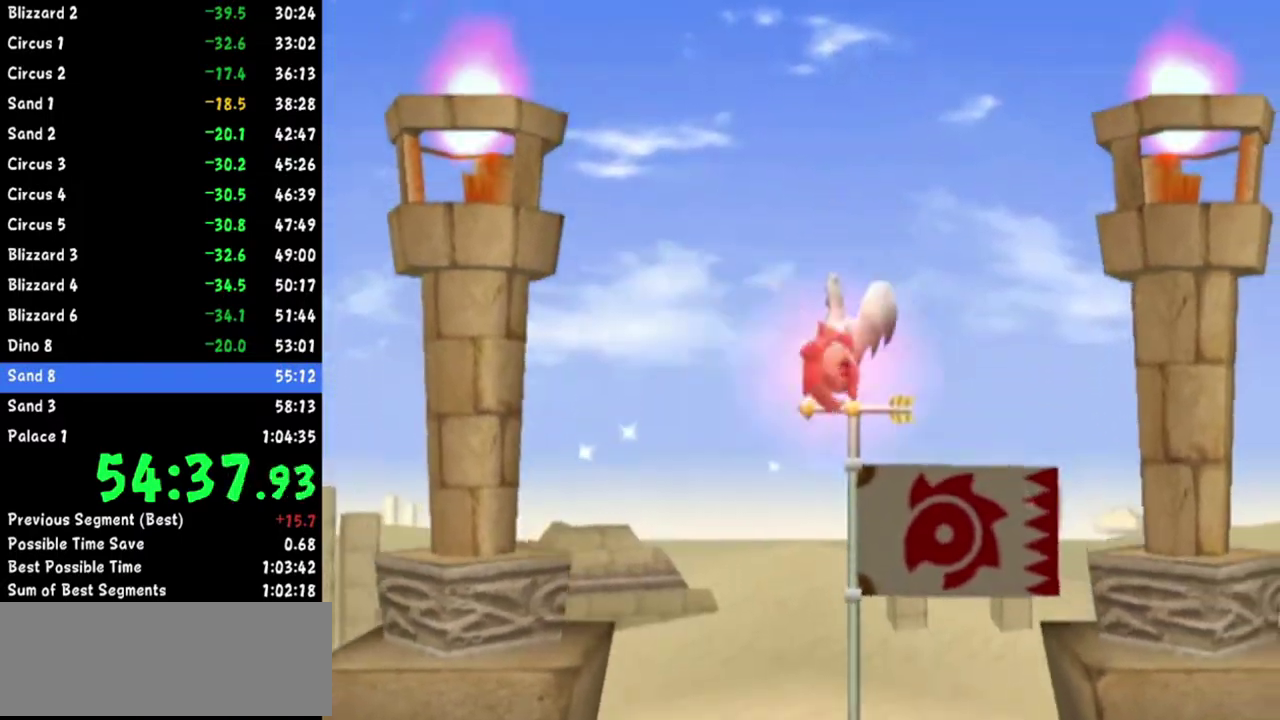
{"buttons": [], "left_stick": "up-right", "right_stick": "center"}
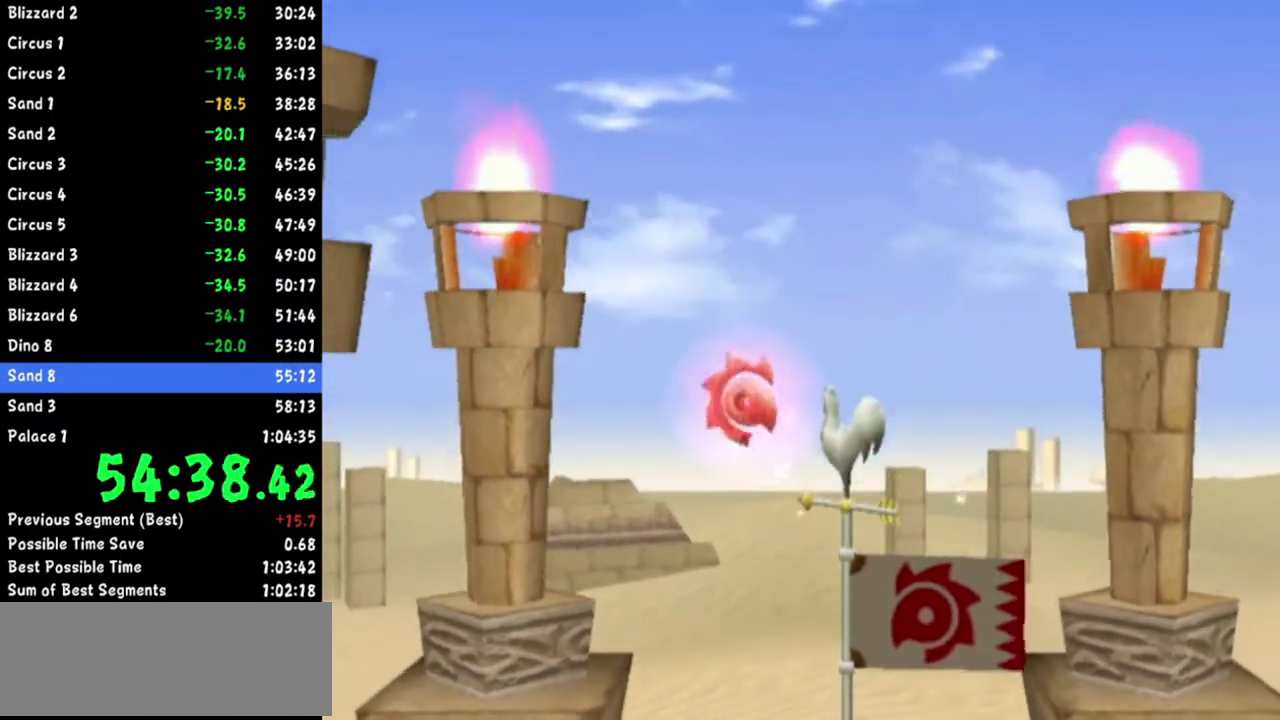
{"buttons": [], "left_stick": "up", "right_stick": "center"}
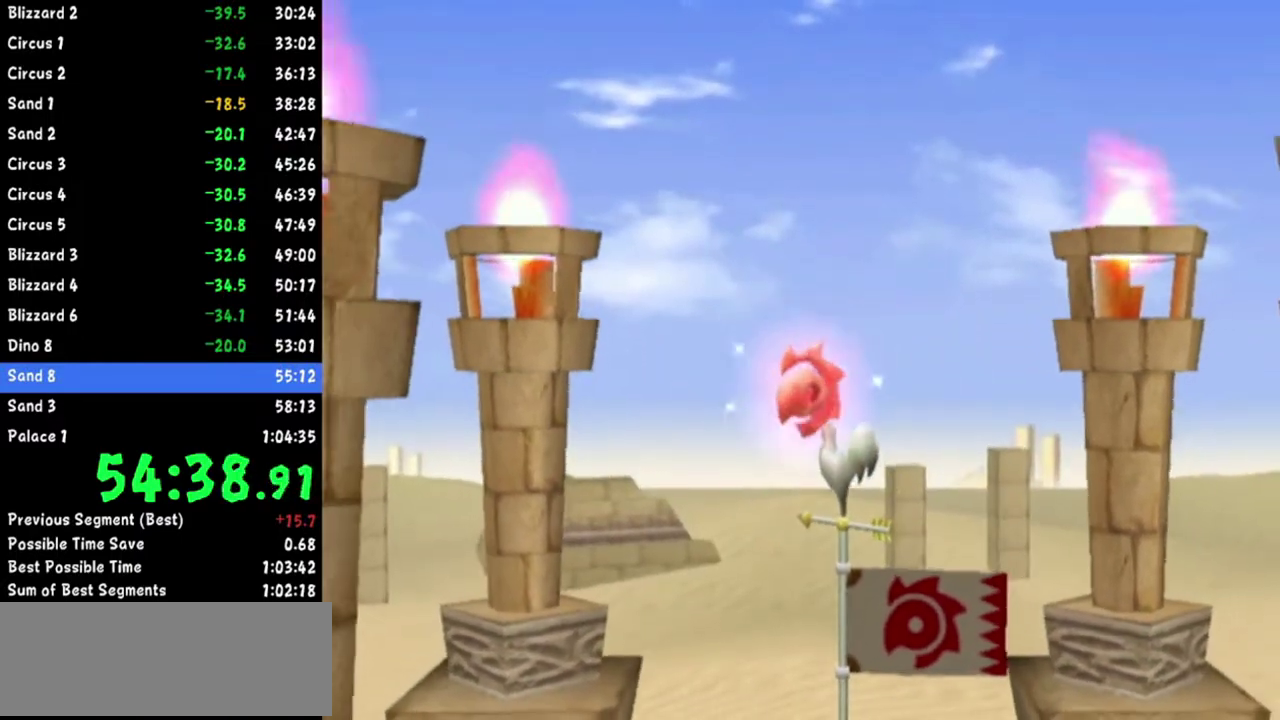
{"buttons": [], "left_stick": "up", "right_stick": "center"}
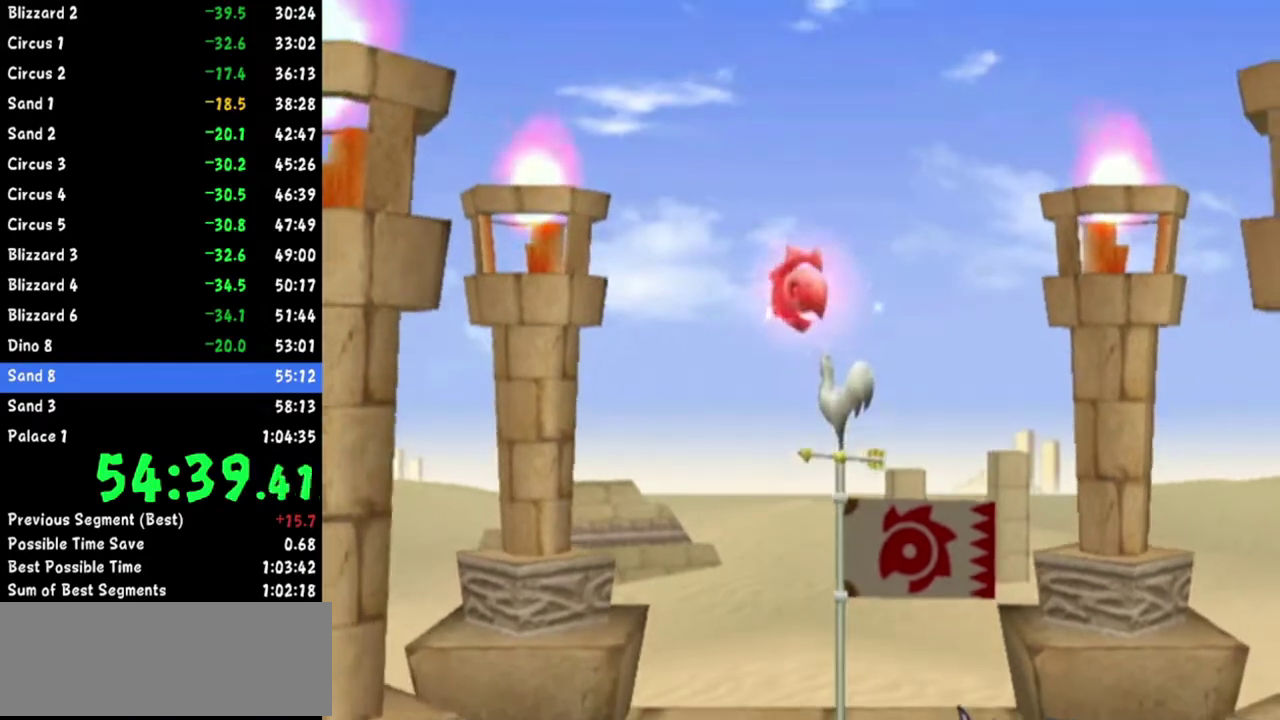
{"buttons": [], "left_stick": "up", "right_stick": "center"}
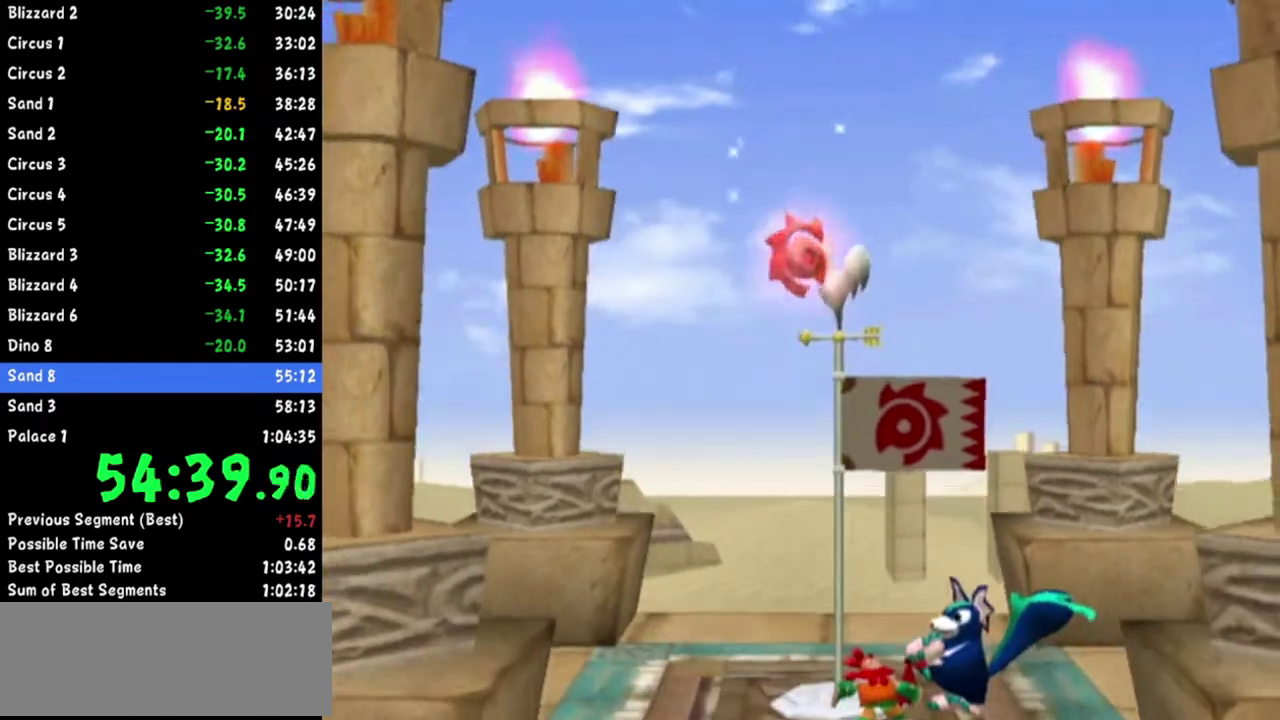
{"buttons": [], "left_stick": "up", "right_stick": "center"}
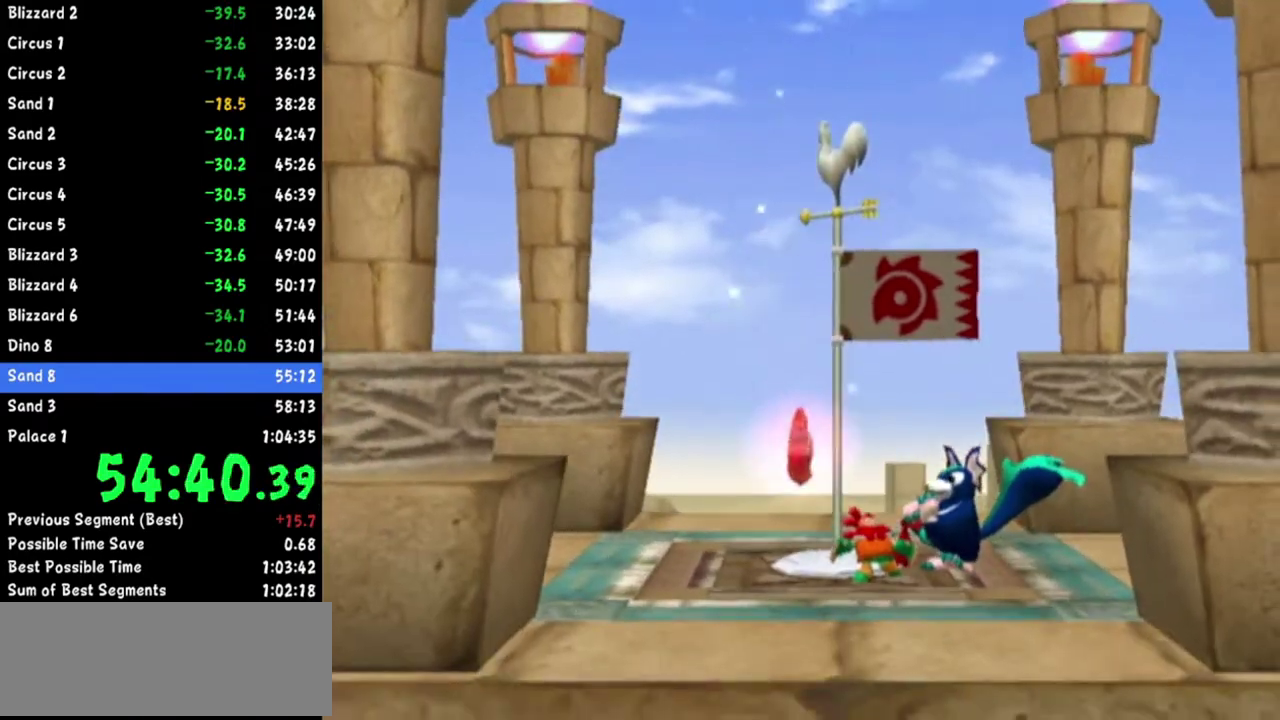
{"buttons": [], "left_stick": "up", "right_stick": "center"}
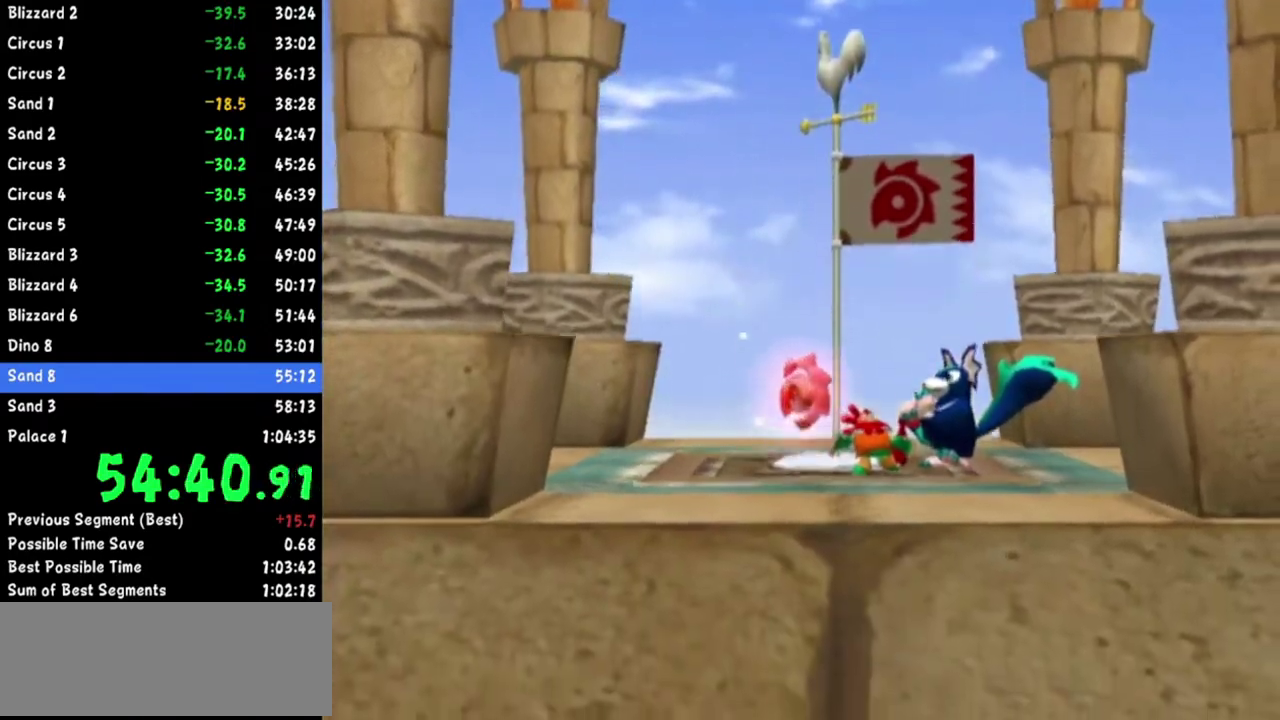
{"buttons": [], "left_stick": "up", "right_stick": "center"}
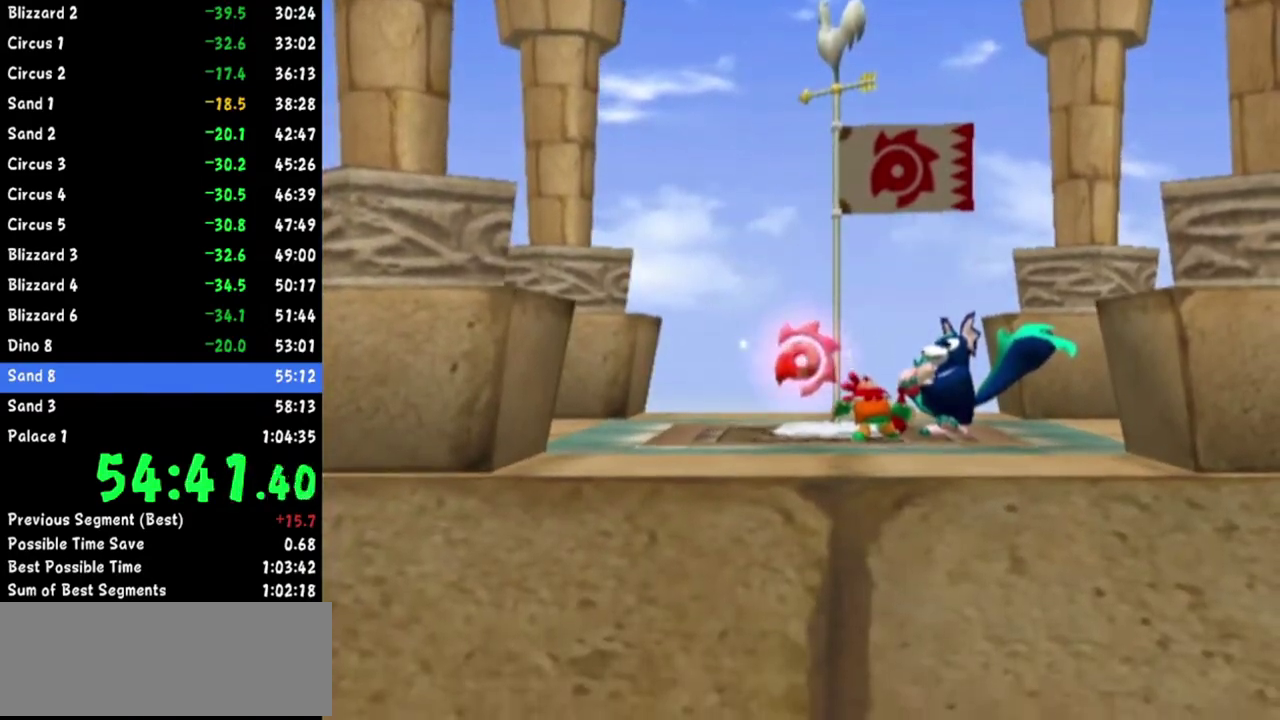
{"buttons": [], "left_stick": "up-right", "right_stick": "center"}
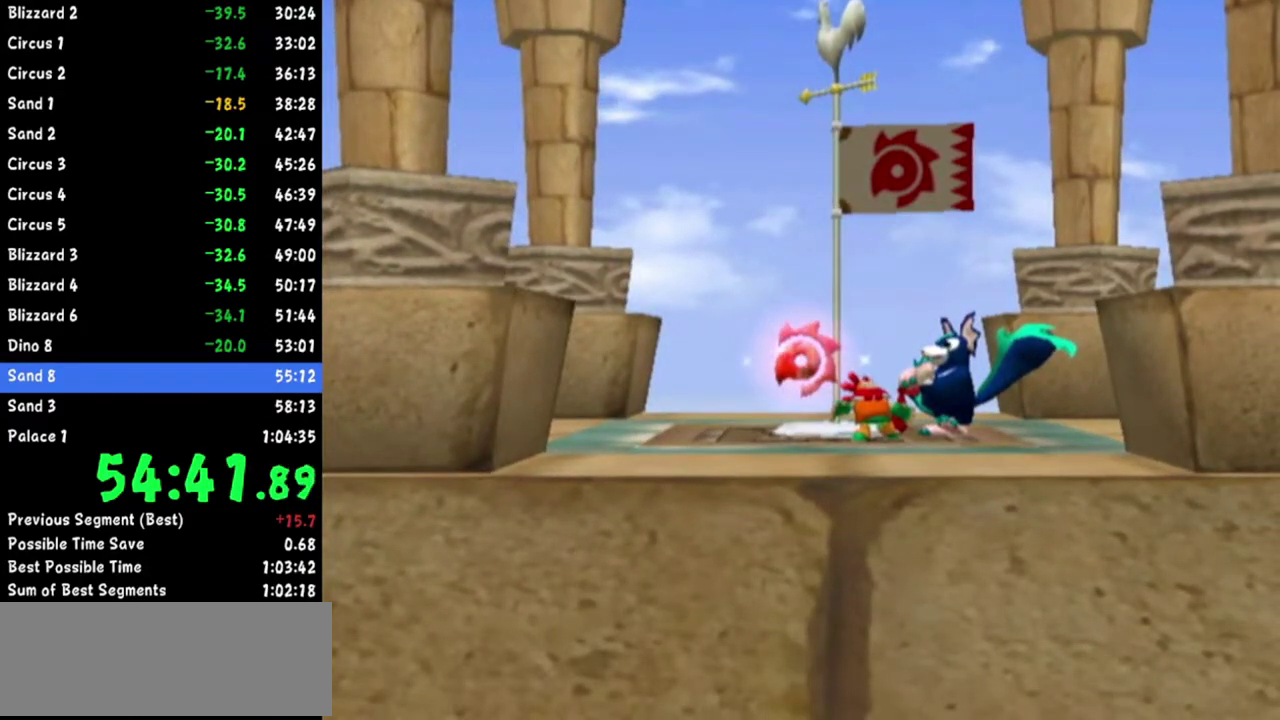
{"buttons": [], "left_stick": "up-right", "right_stick": "center"}
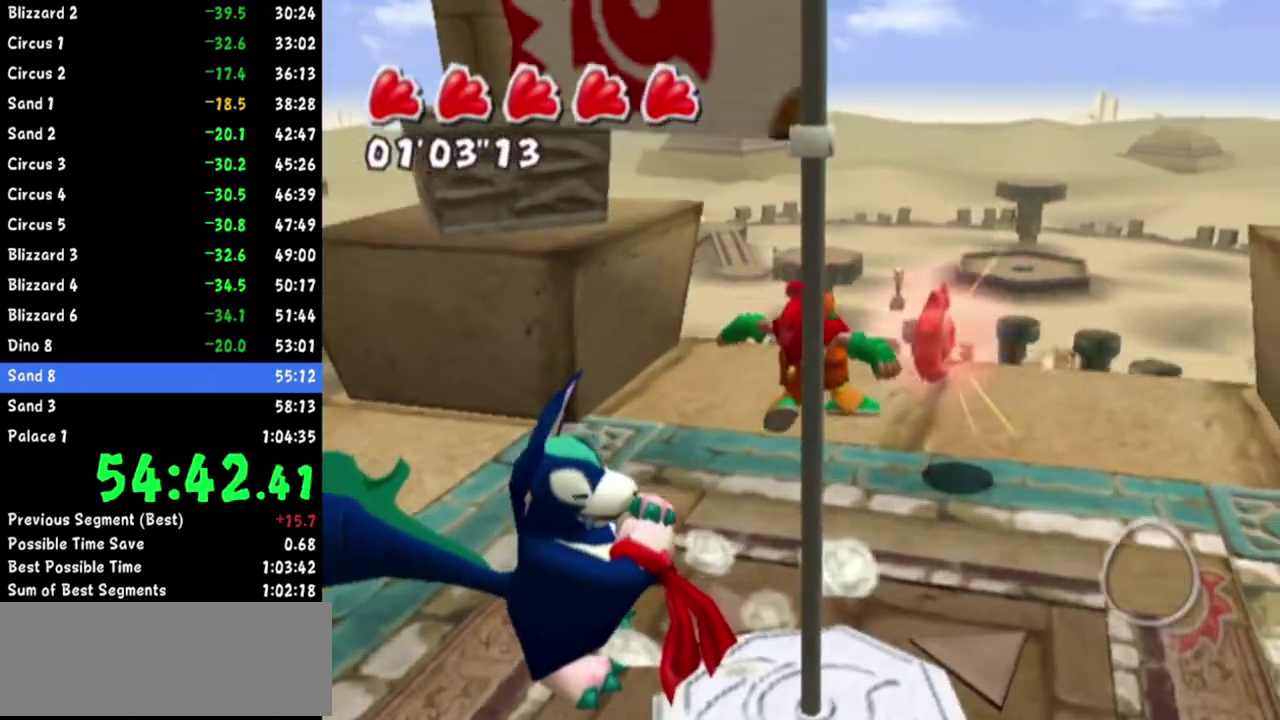
{"buttons": [], "left_stick": "center", "right_stick": "center"}
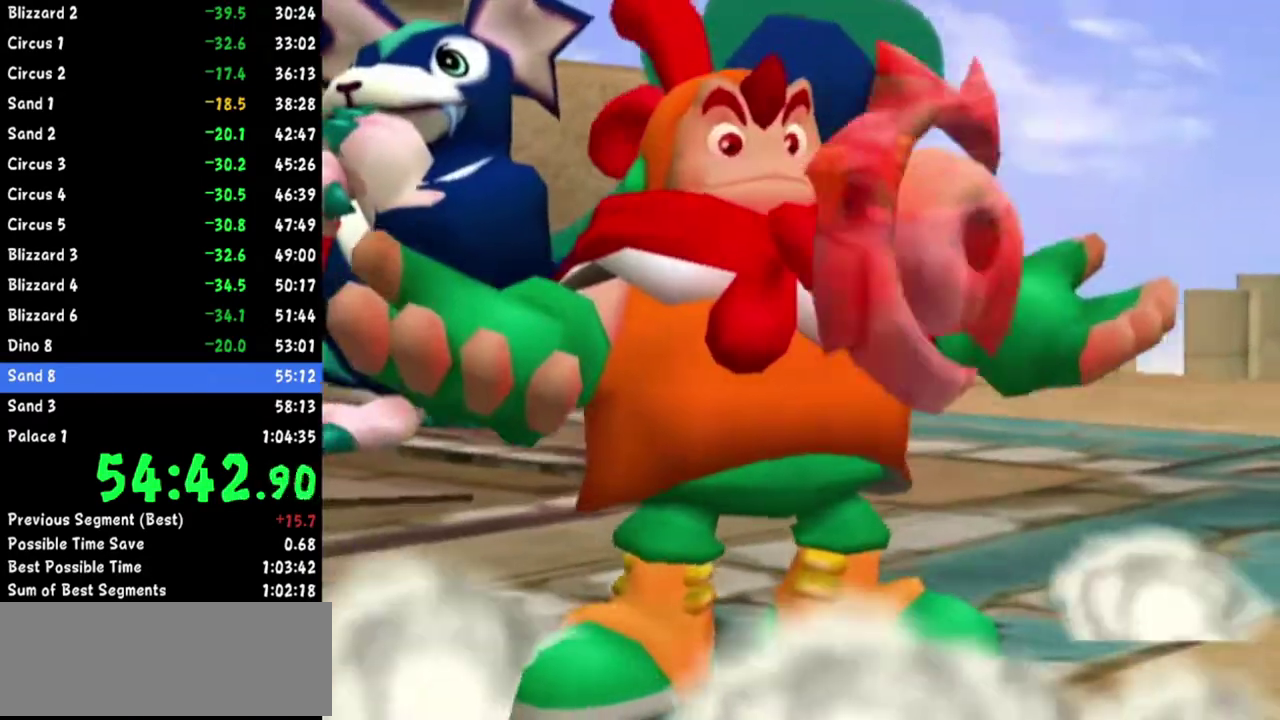
{"buttons": [], "left_stick": "up-left", "right_stick": "center"}
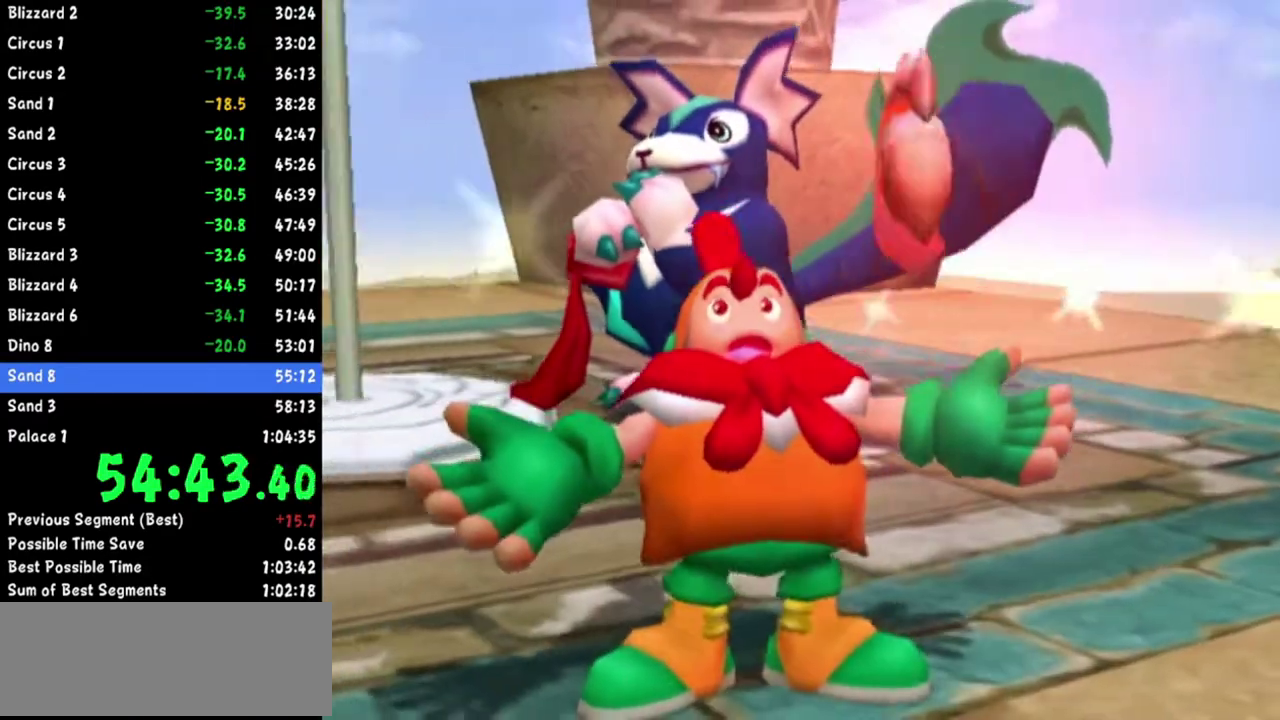
{"buttons": [], "left_stick": "center", "right_stick": "center"}